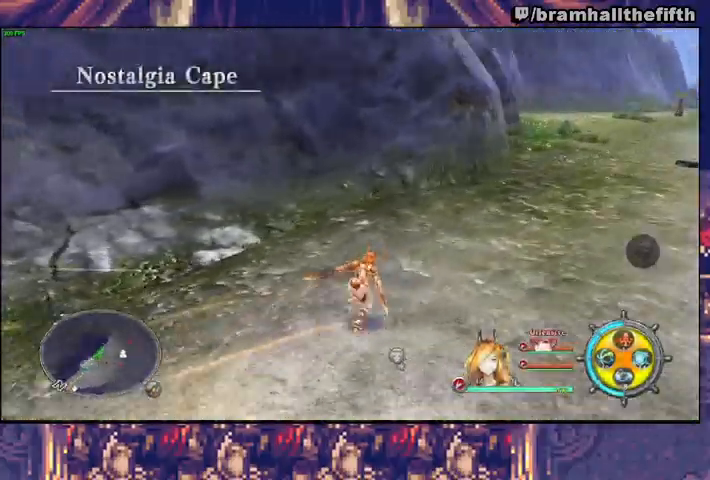
Gameplay with a controller (PlayStation layout); each line is a JSON object with the inputs held at the frame after it. "events" lists button and stick changes between this image and that frame as [ms after this image, input, new state], when the widget could be followed in between. Not read: L1 L2.
{"buttons": [], "left_stick": "up-right", "right_stick": "center", "events": [[33, "left_stick", "up-right"], [133, "right_stick", "center"]]}
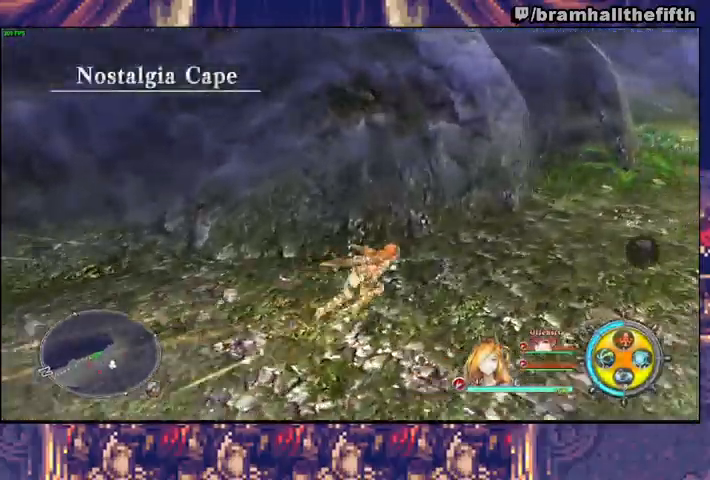
{"buttons": [], "left_stick": "up-right", "right_stick": "center", "events": [[167, "TRIANGLE", "down"], [233, "TRIANGLE", "up"]]}
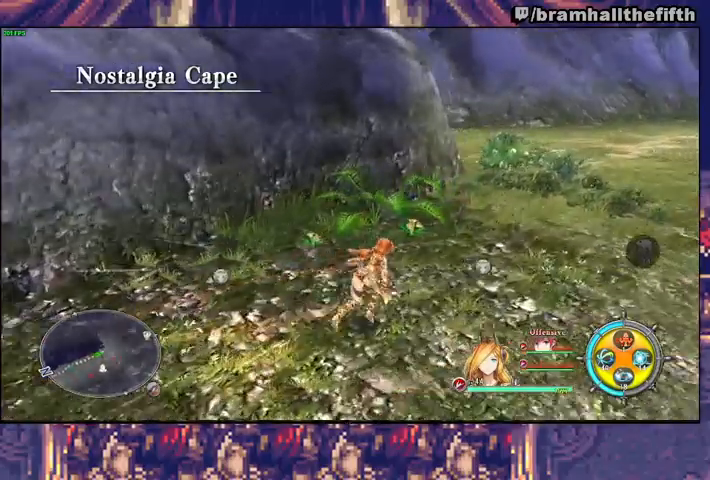
{"buttons": [], "left_stick": "up", "right_stick": "center", "events": [[133, "TRIANGLE", "down"], [200, "TRIANGLE", "up"], [300, "left_stick", "up"]]}
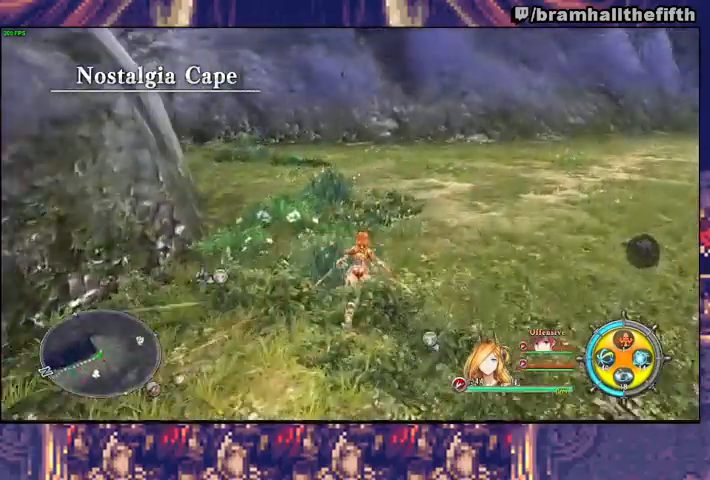
{"buttons": [], "left_stick": "up", "right_stick": "center", "events": [[33, "TRIANGLE", "down"], [100, "TRIANGLE", "up"]]}
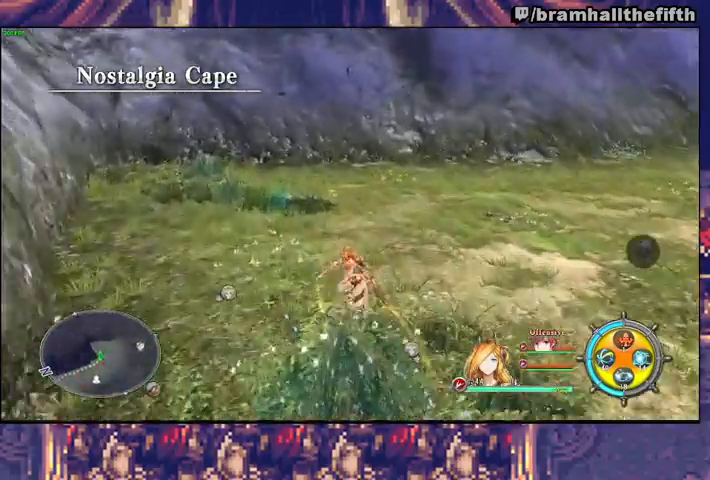
{"buttons": ["CIRCLE"], "left_stick": "up", "right_stick": "center", "events": [[67, "CIRCLE", "down"], [333, "CIRCLE", "up"], [400, "CIRCLE", "down"]]}
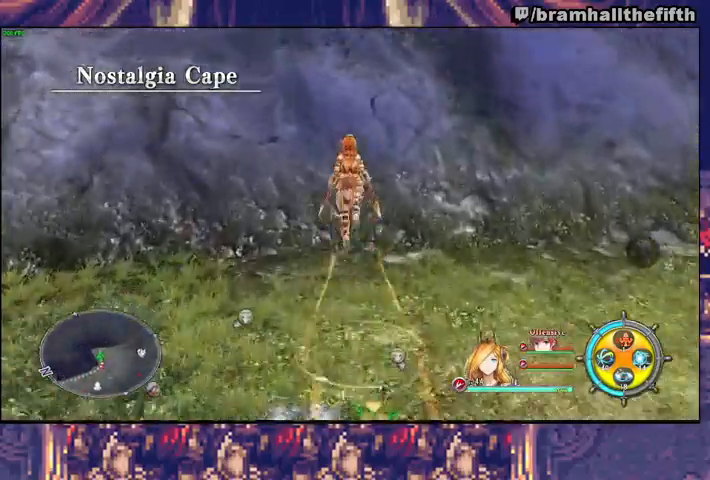
{"buttons": ["SQUARE"], "left_stick": "up", "right_stick": "center", "events": [[100, "CIRCLE", "up"], [167, "SQUARE", "down"], [367, "SQUARE", "up"], [500, "SQUARE", "down"]]}
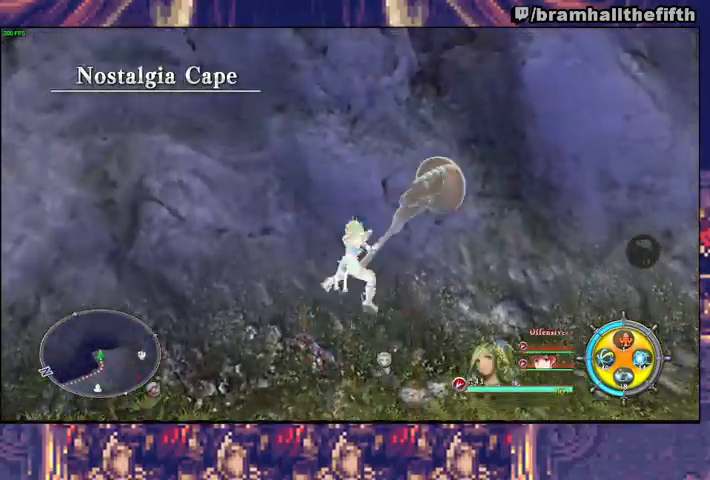
{"buttons": [], "left_stick": "up", "right_stick": "center", "events": [[167, "SQUARE", "up"], [267, "SQUARE", "down"], [433, "SQUARE", "up"]]}
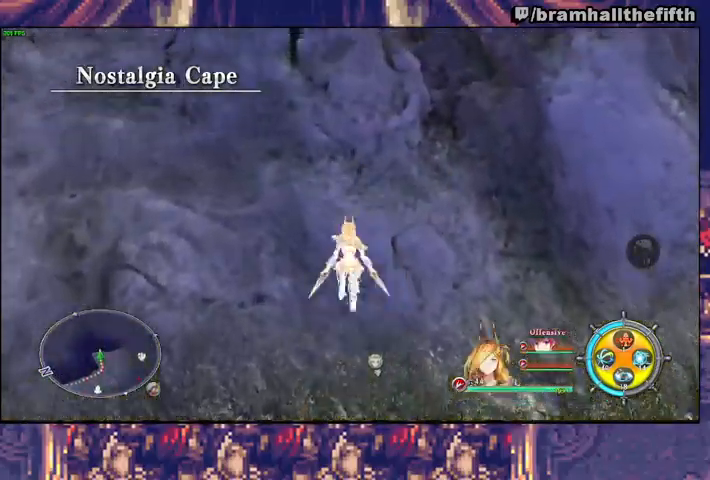
{"buttons": [], "left_stick": "up", "right_stick": "center", "events": [[33, "SQUARE", "down"], [200, "SQUARE", "up"], [300, "SQUARE", "down"], [467, "SQUARE", "up"]]}
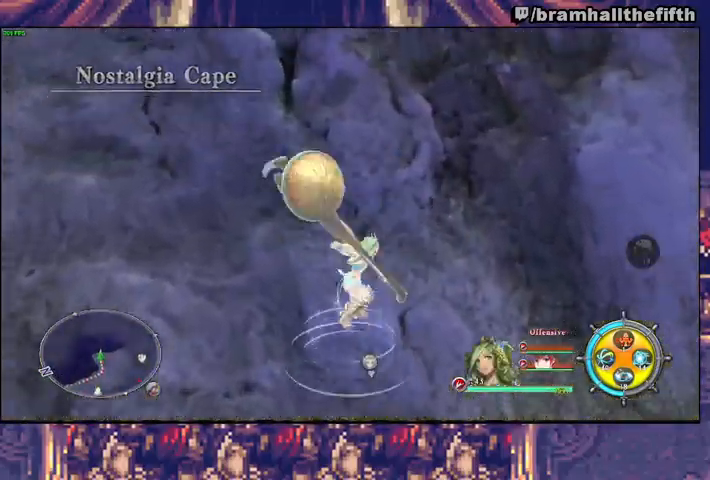
{"buttons": ["SQUARE"], "left_stick": "up", "right_stick": "center", "events": [[67, "SQUARE", "down"], [267, "SQUARE", "up"], [367, "SQUARE", "down"]]}
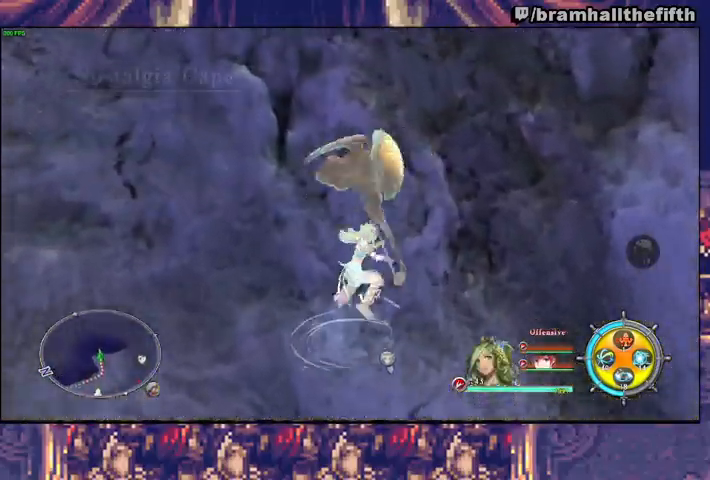
{"buttons": ["SQUARE"], "left_stick": "up", "right_stick": "center", "events": [[33, "SQUARE", "up"], [133, "SQUARE", "down"], [300, "SQUARE", "up"], [433, "SQUARE", "down"]]}